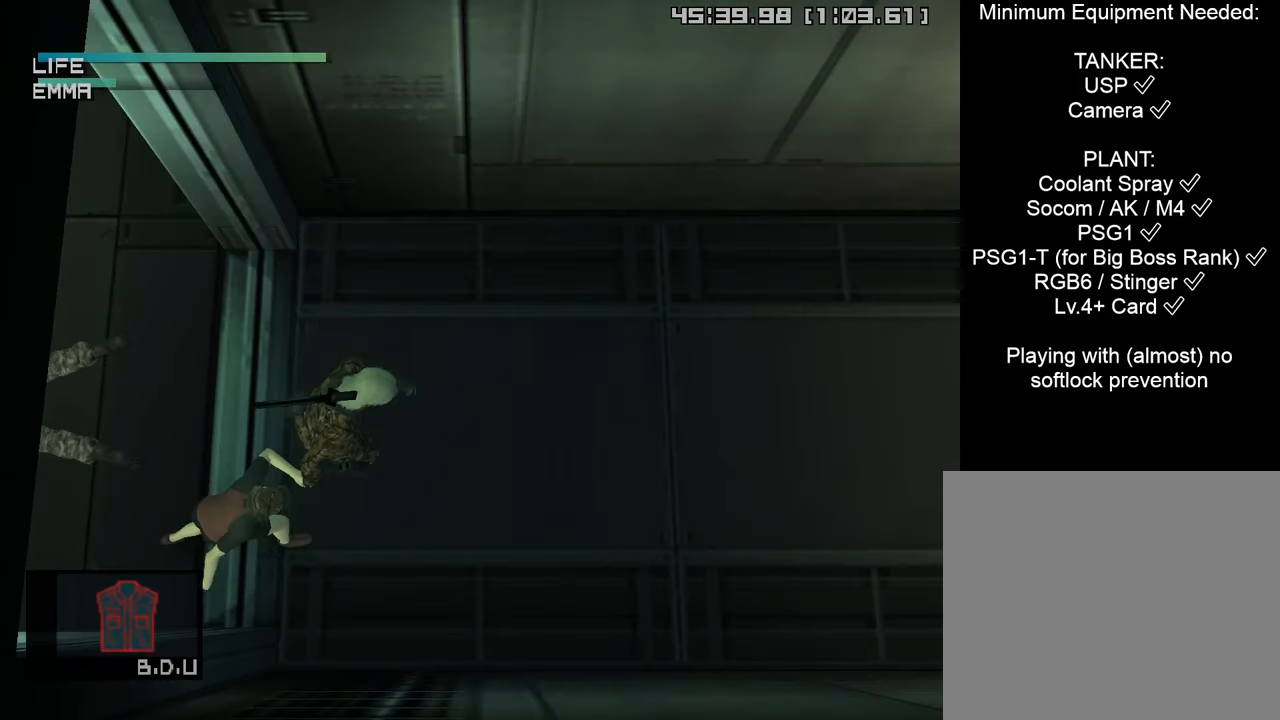
Gameplay with a controller (PlayStation layout); each line is a JSON object with the inputs held at the frame after it. "events" lists button and stick changes between this image and that frame as [ms after this image, input, new state], when the widget could be followed in between.
{"buttons": ["TRIANGLE"], "left_stick": "right", "right_stick": "center", "events": []}
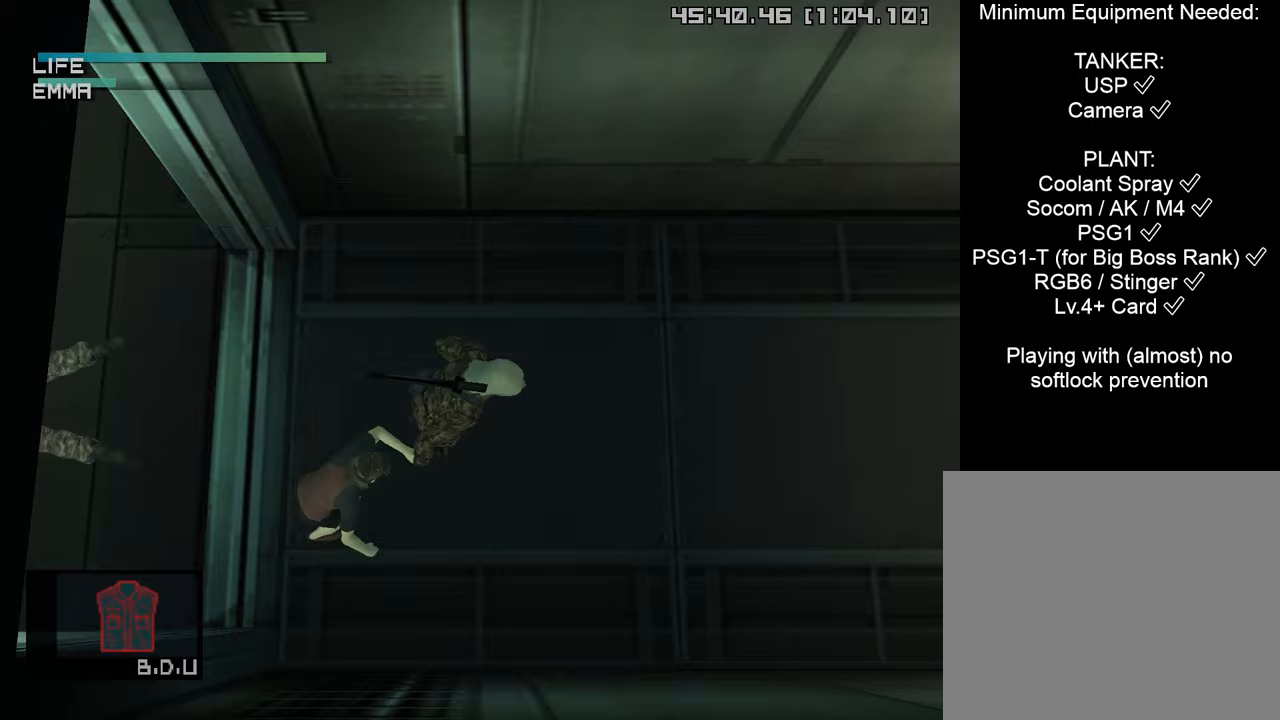
{"buttons": ["TRIANGLE"], "left_stick": "right", "right_stick": "center", "events": []}
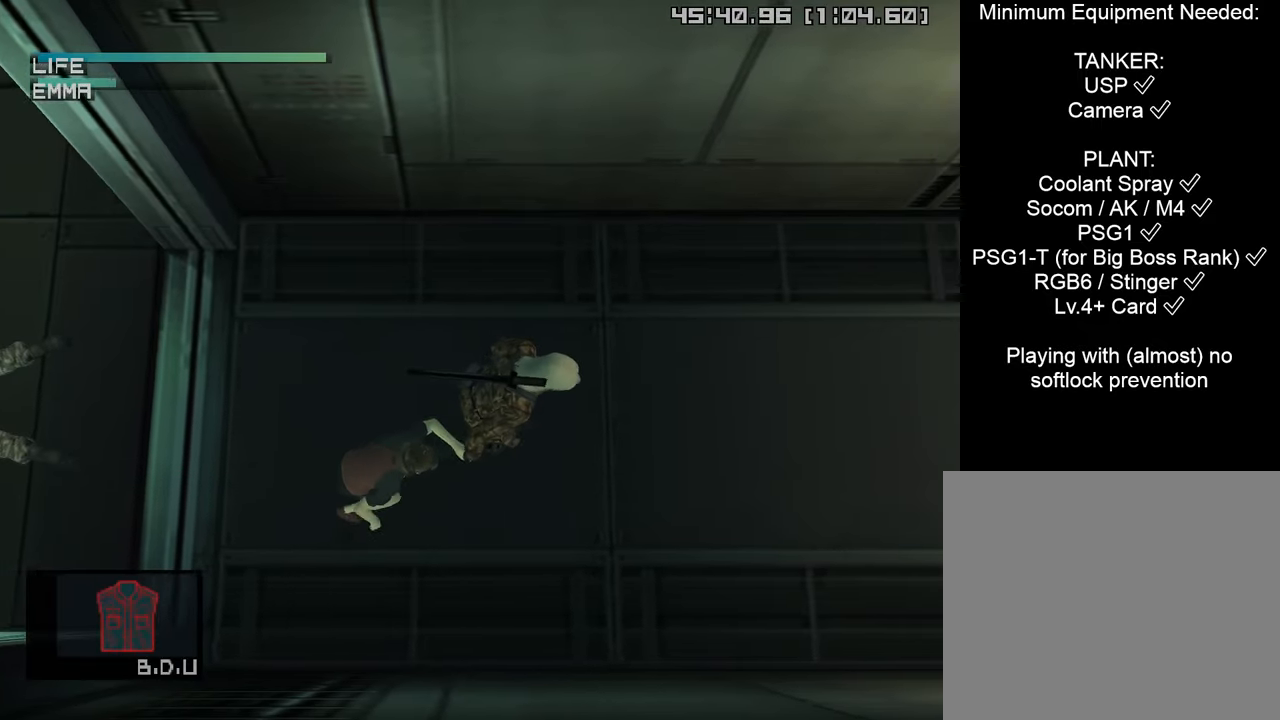
{"buttons": ["TRIANGLE"], "left_stick": "right", "right_stick": "center", "events": []}
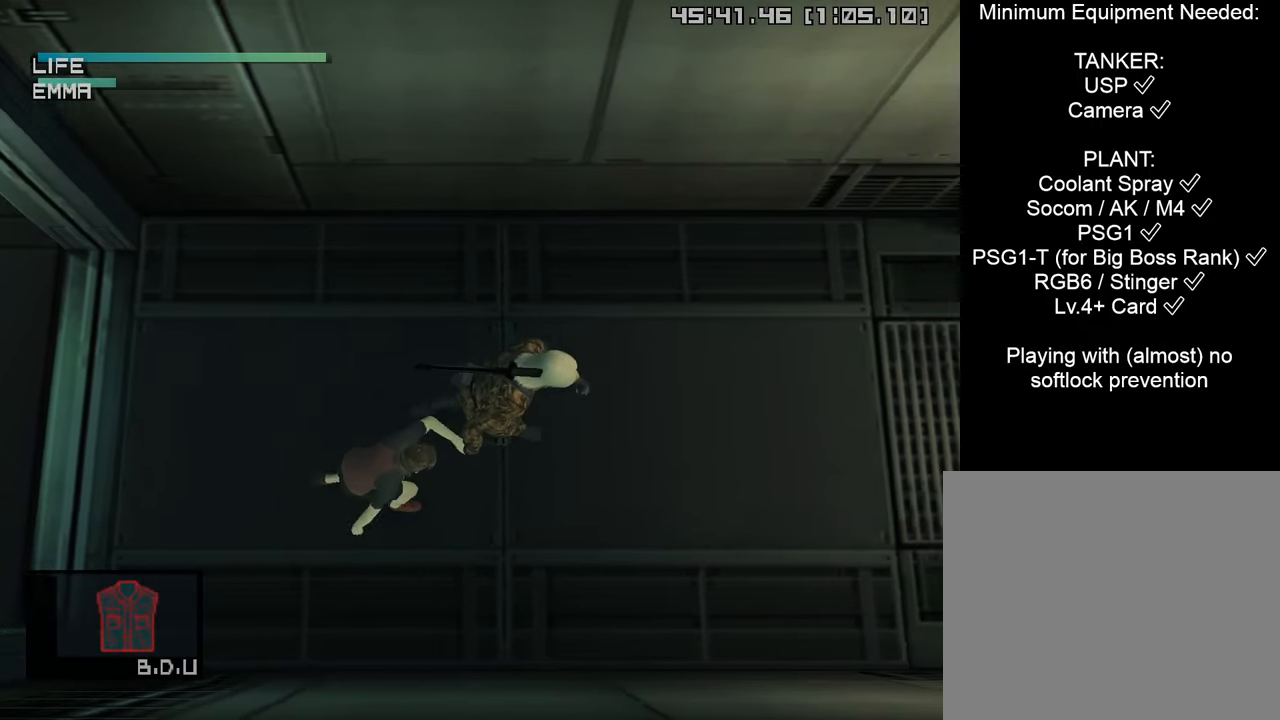
{"buttons": ["TRIANGLE"], "left_stick": "right", "right_stick": "center", "events": []}
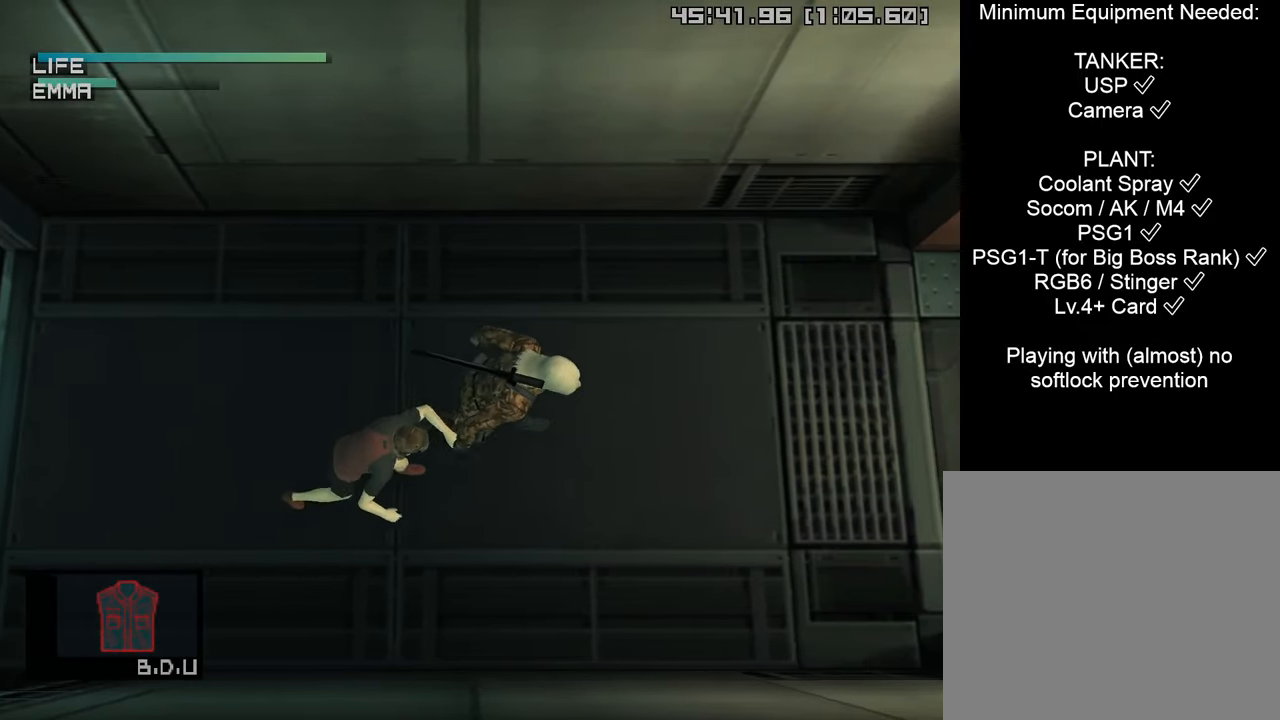
{"buttons": ["TRIANGLE"], "left_stick": "right", "right_stick": "center", "events": []}
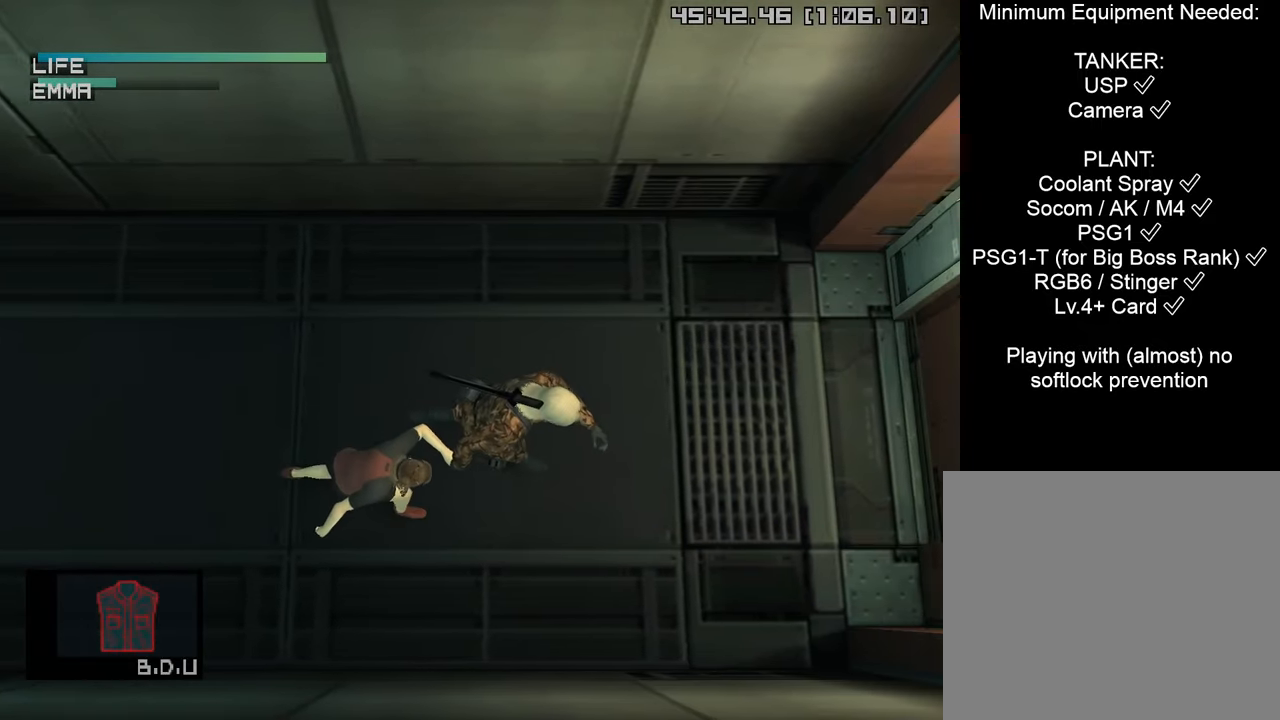
{"buttons": ["TRIANGLE"], "left_stick": "right", "right_stick": "center", "events": []}
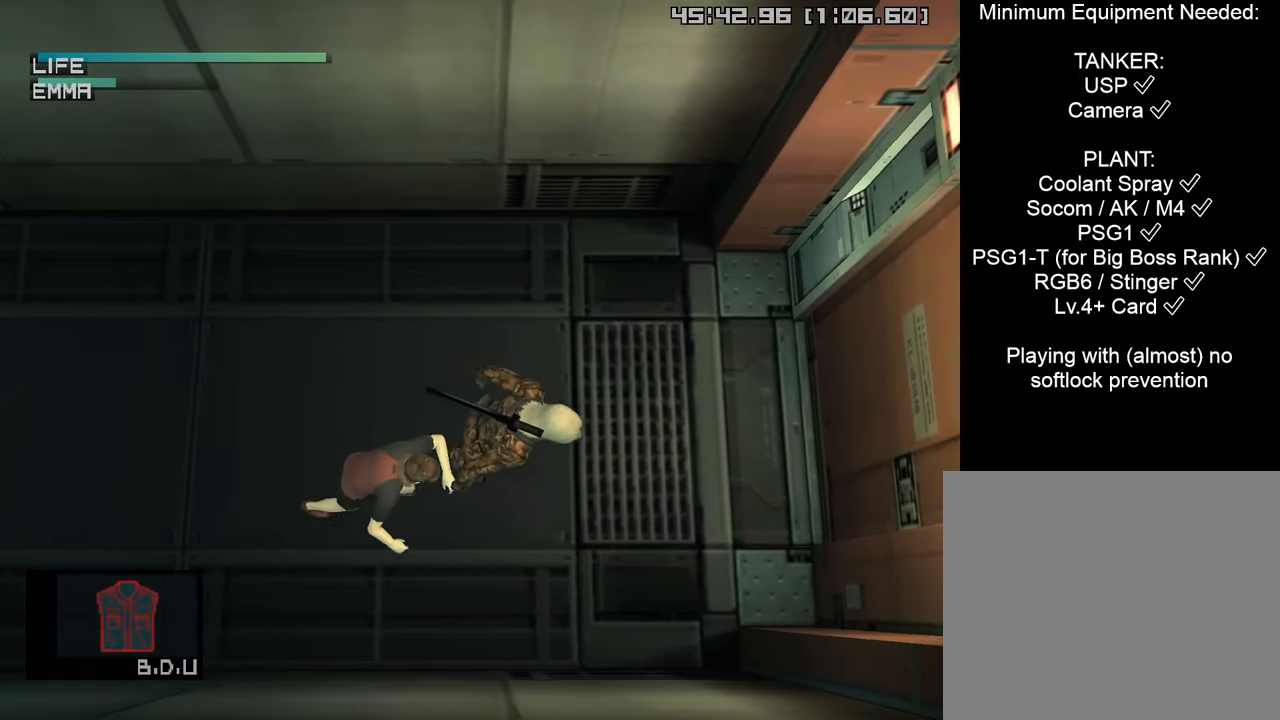
{"buttons": ["TRIANGLE"], "left_stick": "right", "right_stick": "center", "events": []}
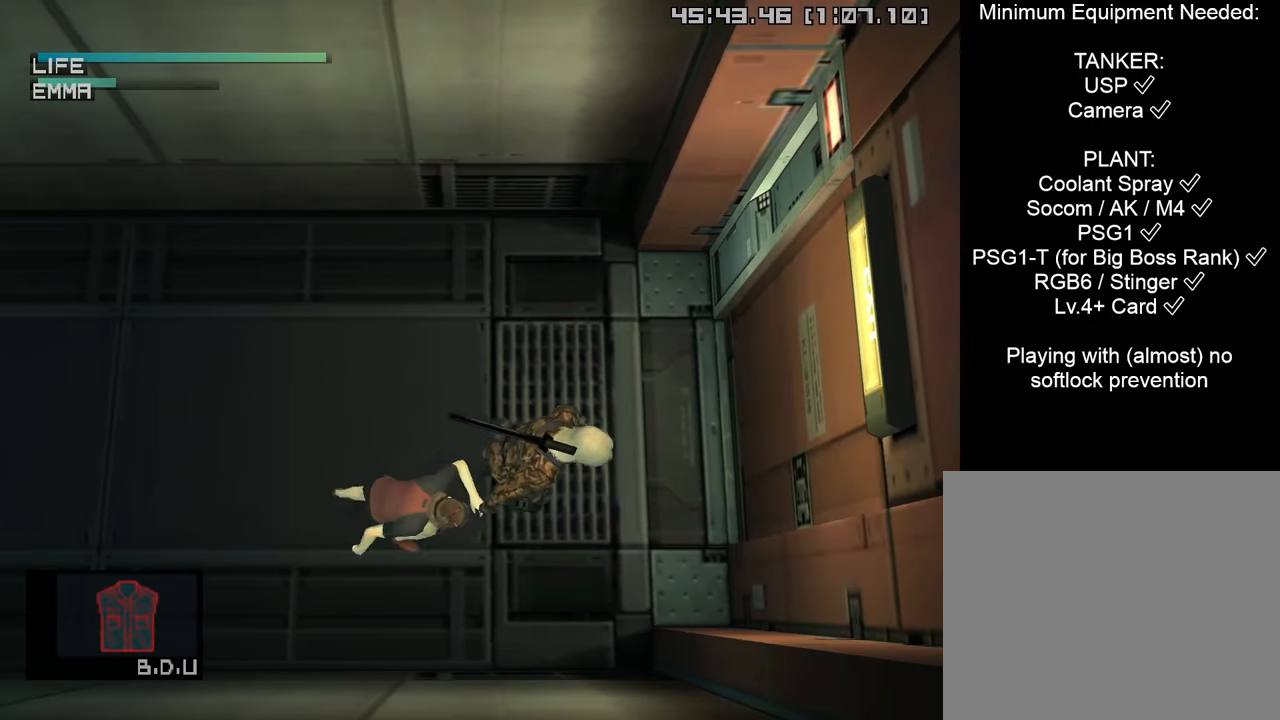
{"buttons": ["TRIANGLE"], "left_stick": "up-right", "right_stick": "center", "events": [[417, "left_stick", "up-right"]]}
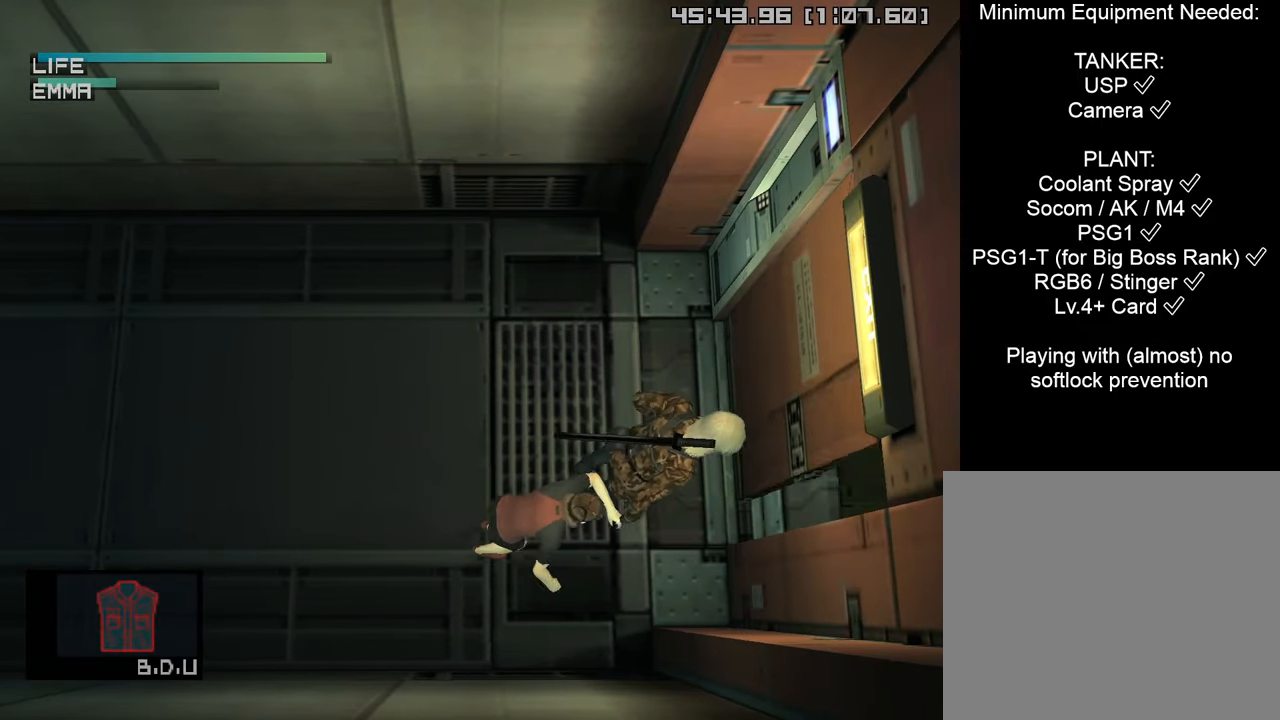
{"buttons": ["TRIANGLE"], "left_stick": "up", "right_stick": "center", "events": [[233, "left_stick", "up"]]}
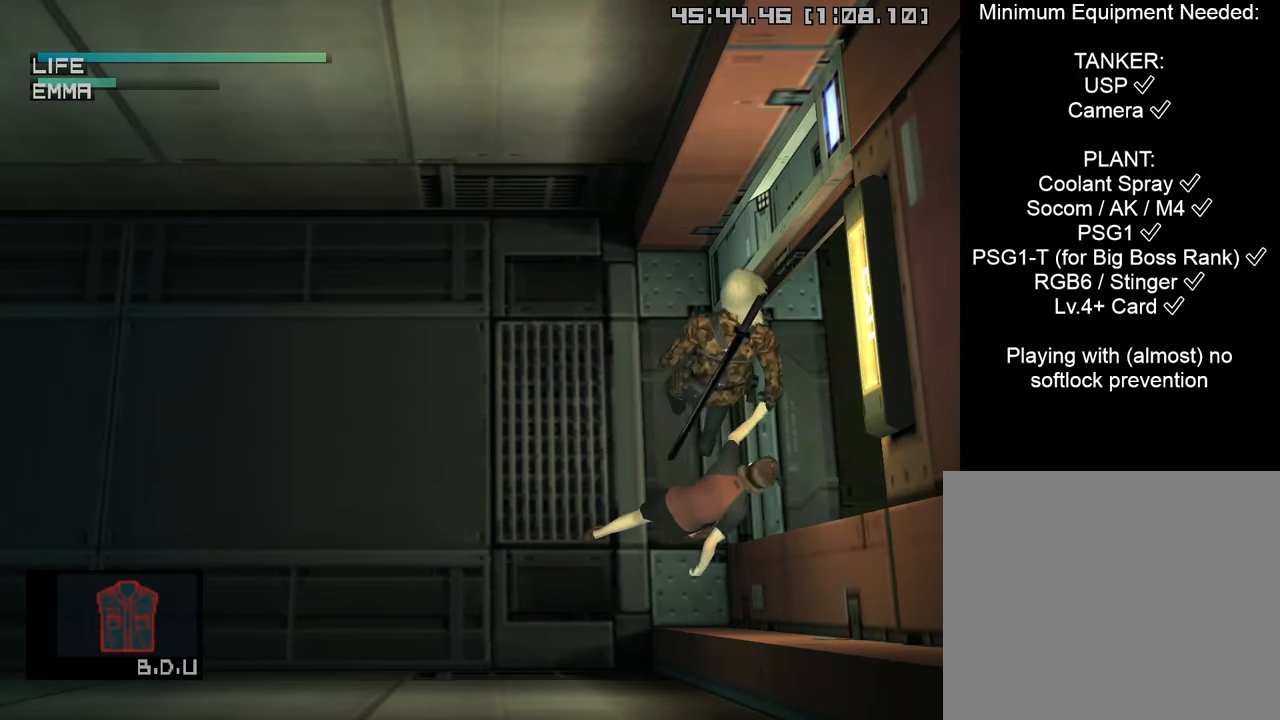
{"buttons": [], "left_stick": "down-right", "right_stick": "center", "events": [[150, "left_stick", "left"], [200, "left_stick", "down-left"], [317, "TRIANGLE", "up"], [383, "left_stick", "down-right"]]}
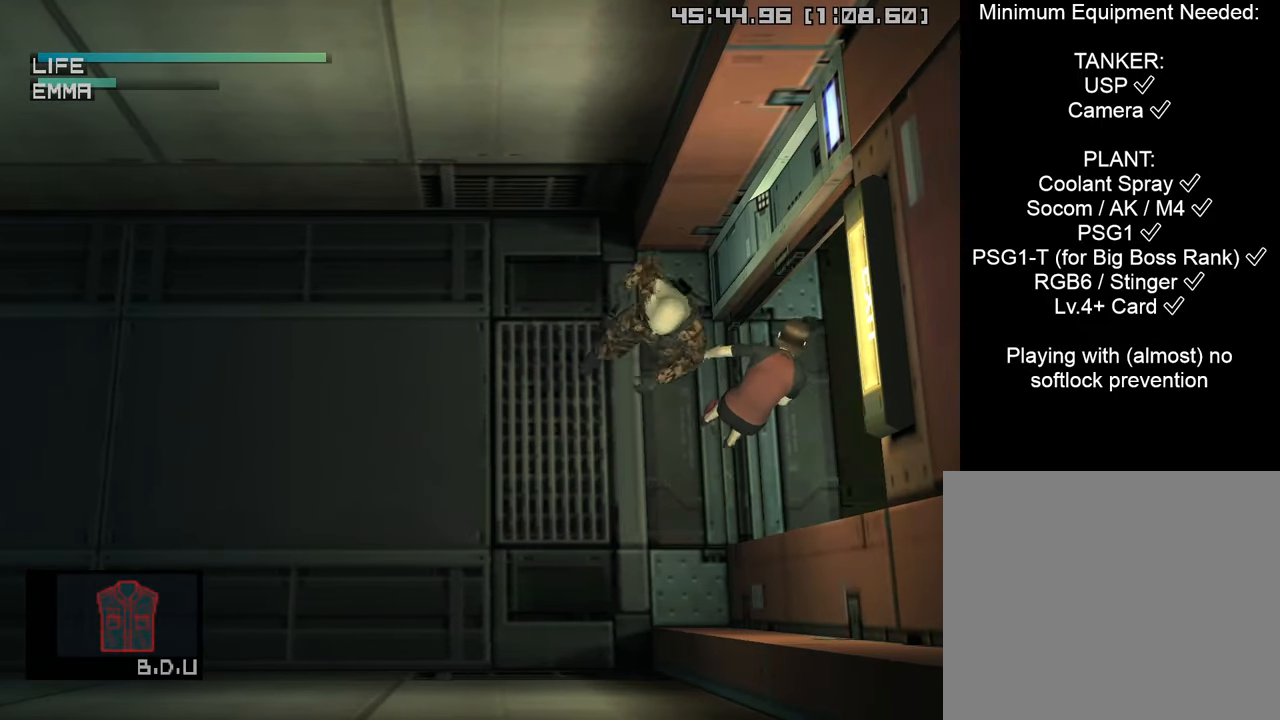
{"buttons": [], "left_stick": "center", "right_stick": "center", "events": [[50, "left_stick", "right"], [483, "left_stick", "center"]]}
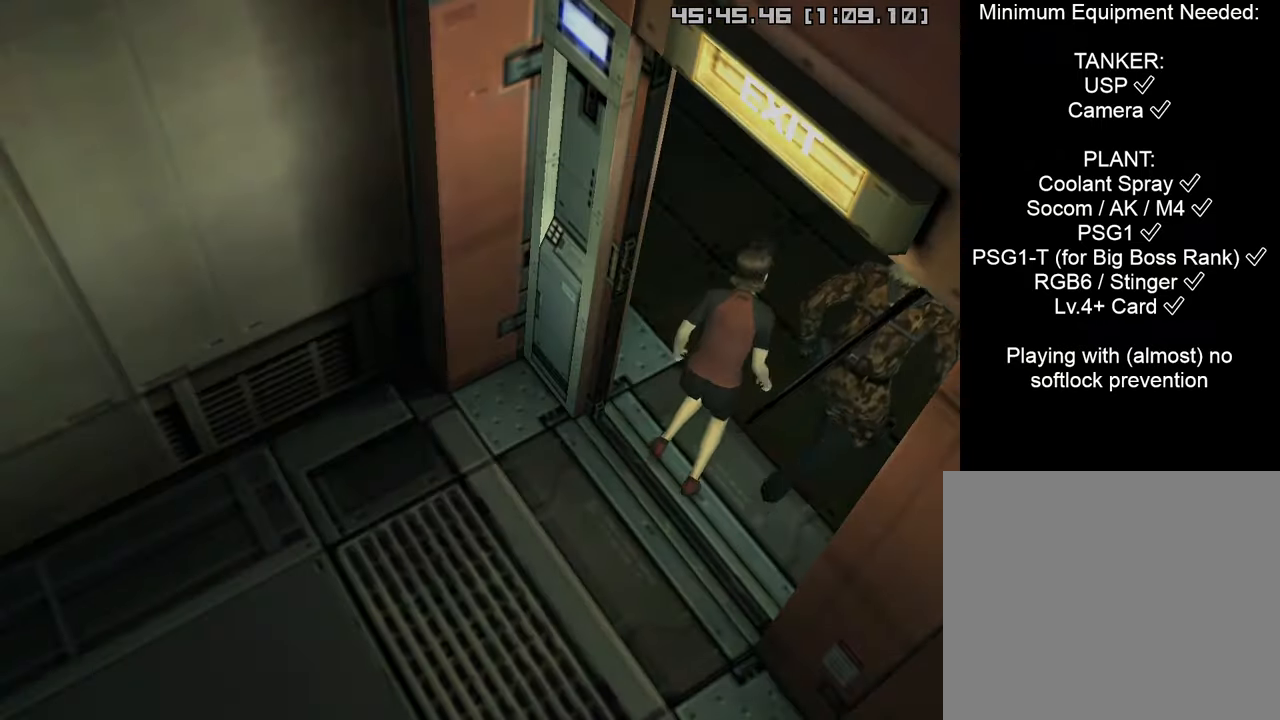
{"buttons": [], "left_stick": "center", "right_stick": "center", "events": []}
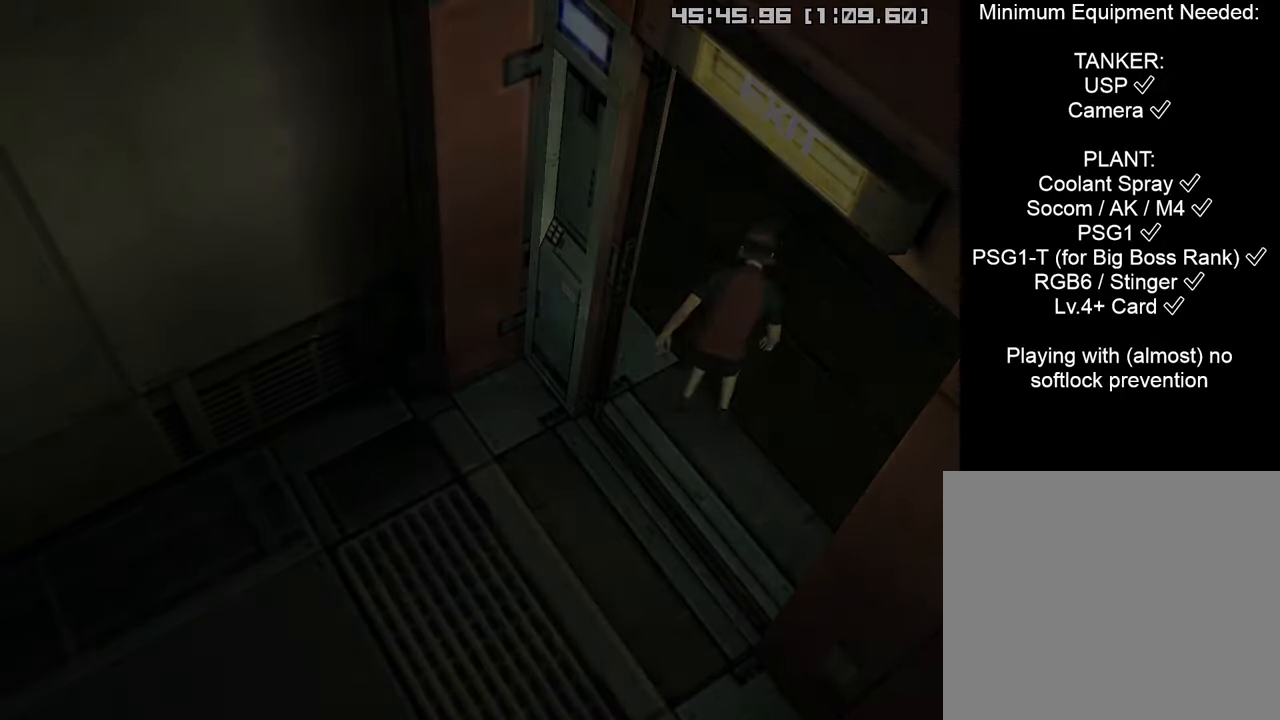
{"buttons": [], "left_stick": "center", "right_stick": "center", "events": []}
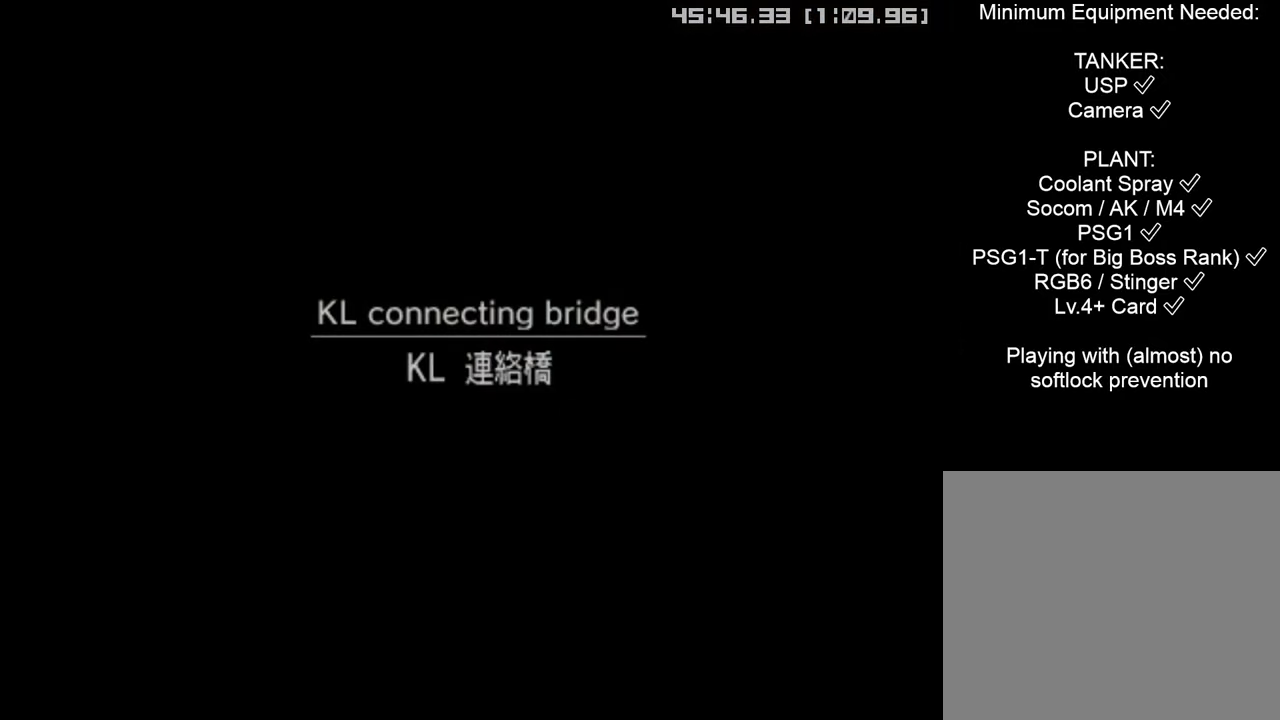
{"buttons": [], "left_stick": "center", "right_stick": "center", "events": []}
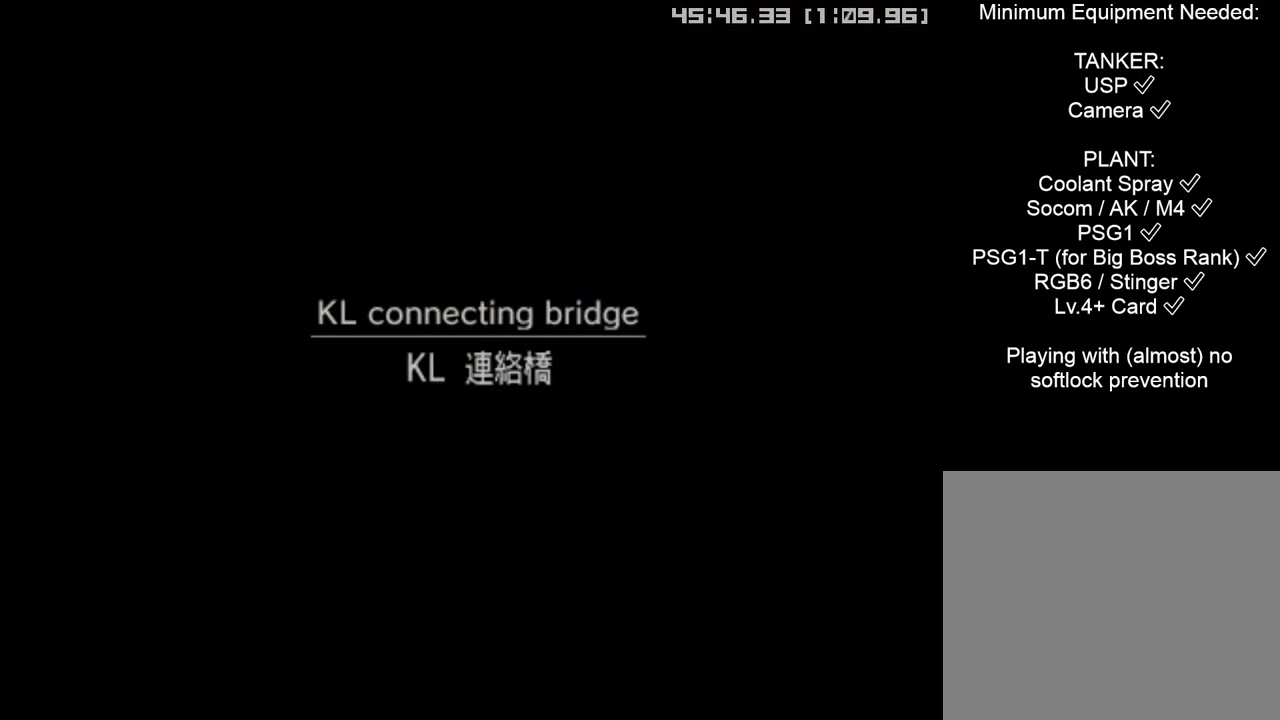
{"buttons": [], "left_stick": "center", "right_stick": "center", "events": []}
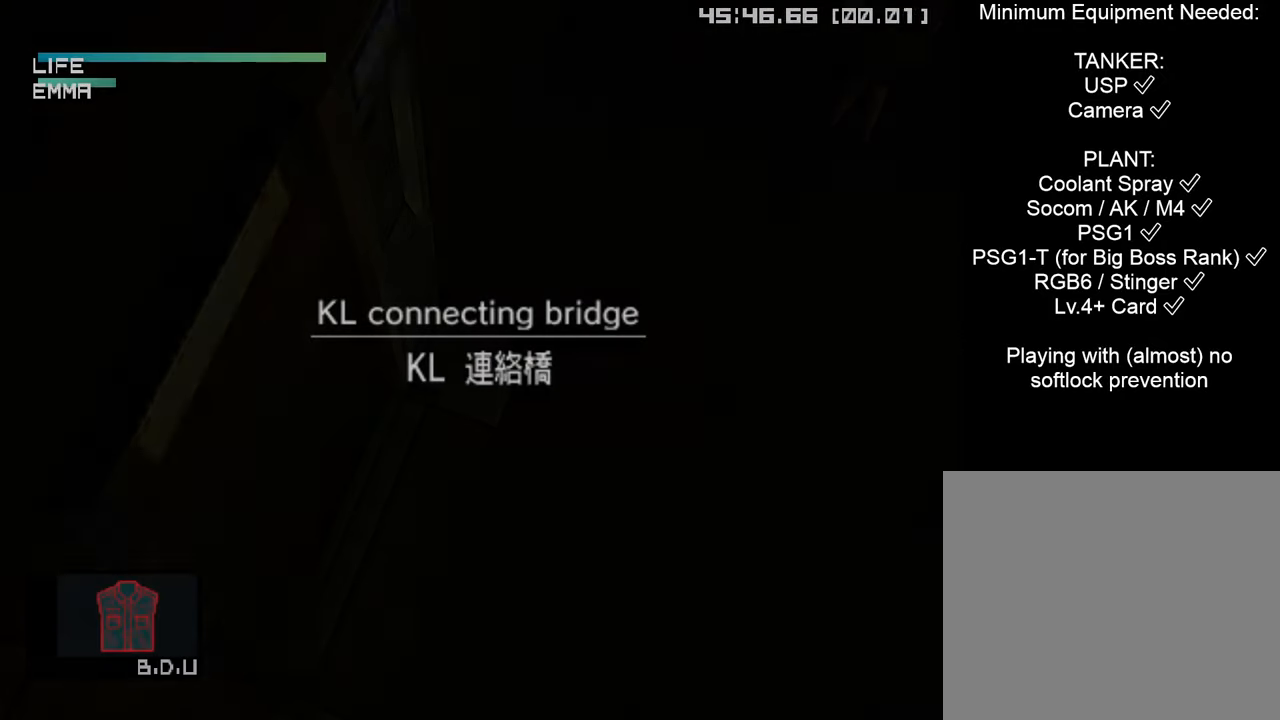
{"buttons": [], "left_stick": "center", "right_stick": "center", "events": []}
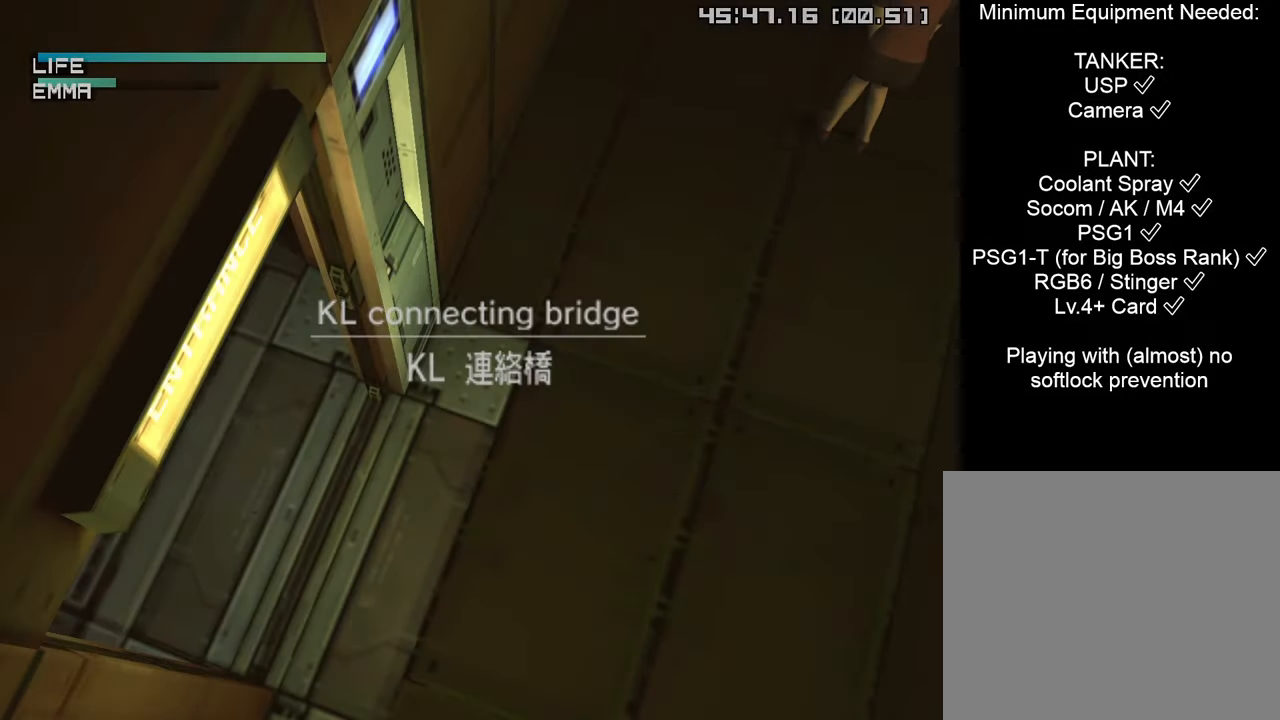
{"buttons": [], "left_stick": "up", "right_stick": "center", "events": [[166, "left_stick", "up"]]}
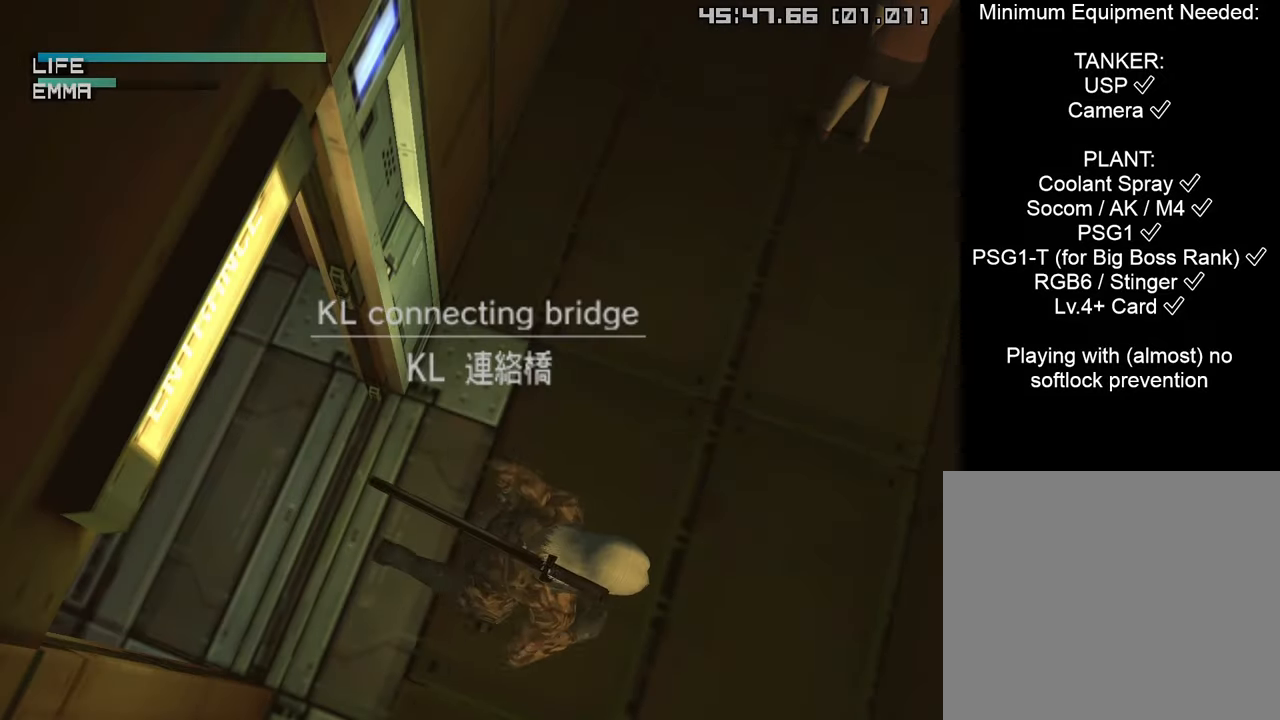
{"buttons": [], "left_stick": "up", "right_stick": "center", "events": []}
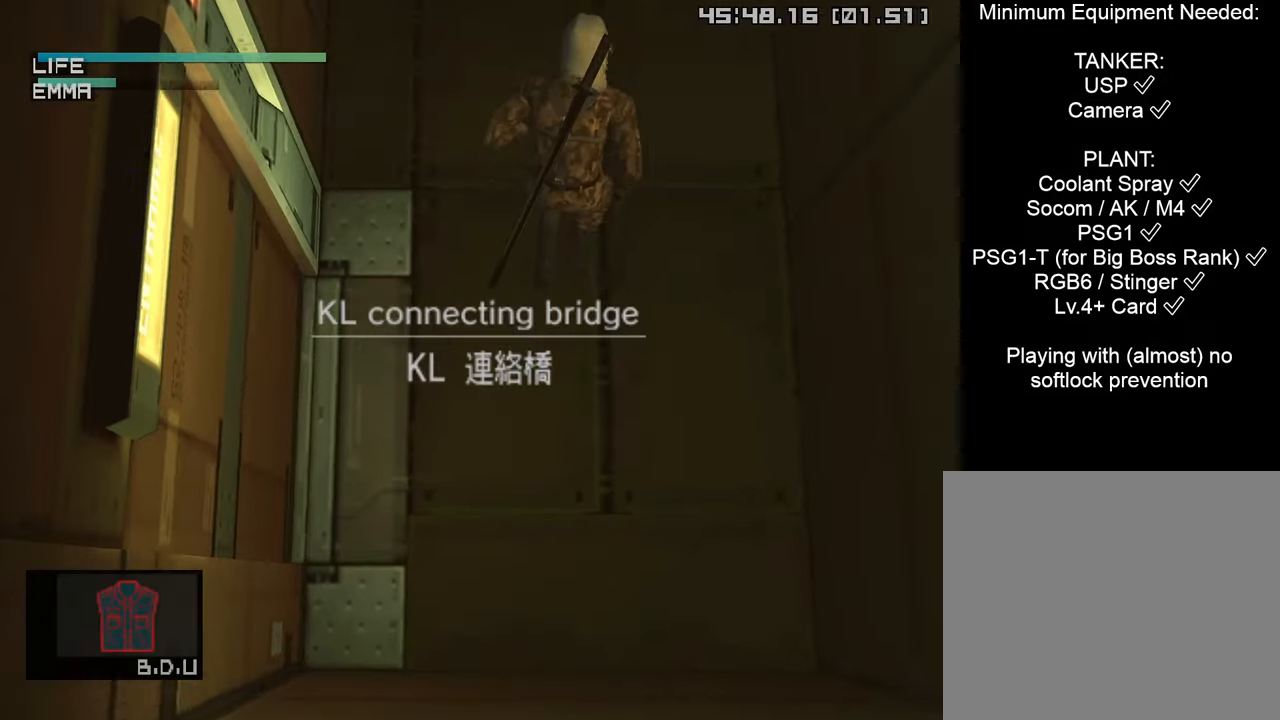
{"buttons": [], "left_stick": "up", "right_stick": "center", "events": []}
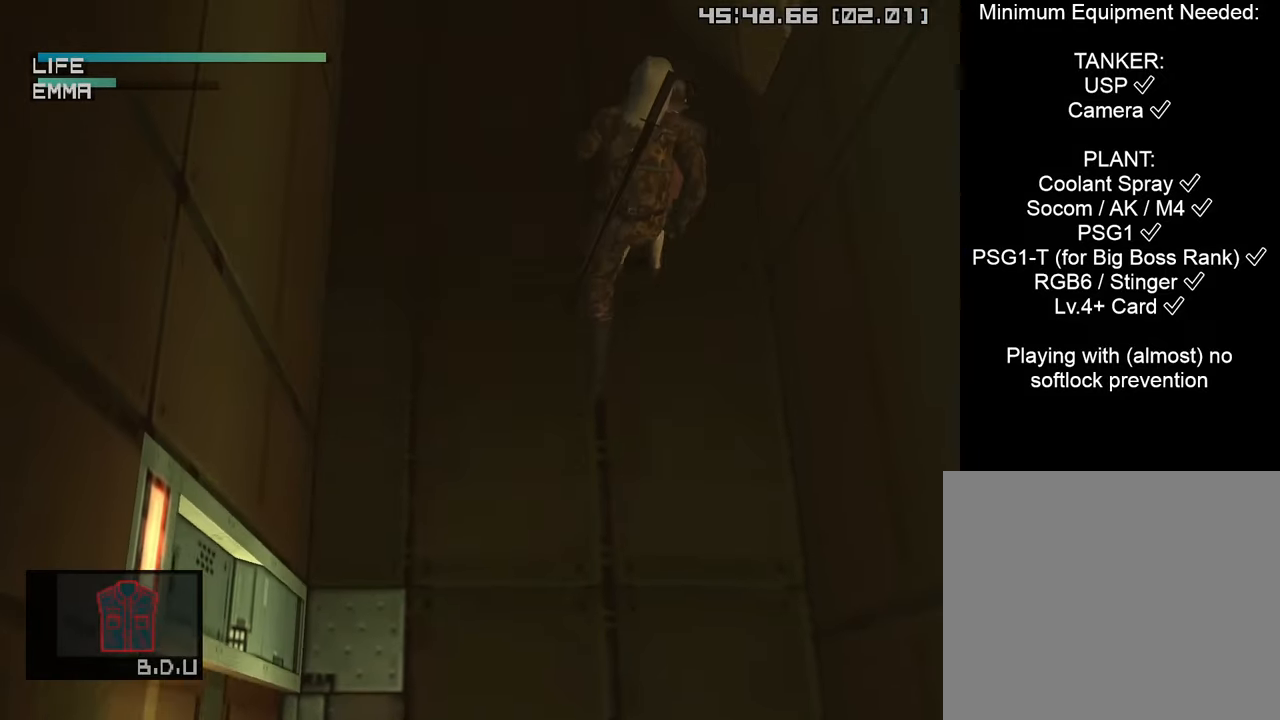
{"buttons": ["TRIANGLE"], "left_stick": "center", "right_stick": "center", "events": [[300, "left_stick", "down-right"], [416, "left_stick", "center"], [450, "TRIANGLE", "down"]]}
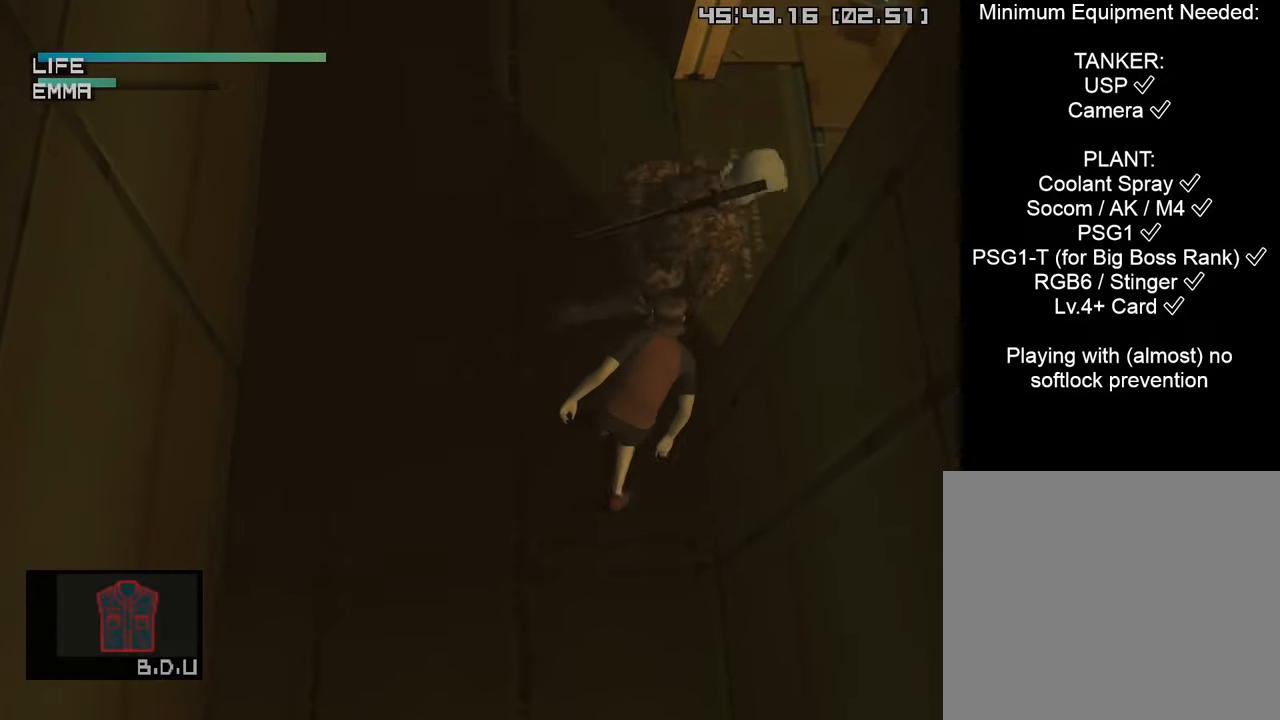
{"buttons": ["TRIANGLE"], "left_stick": "right", "right_stick": "center", "events": [[83, "left_stick", "right"]]}
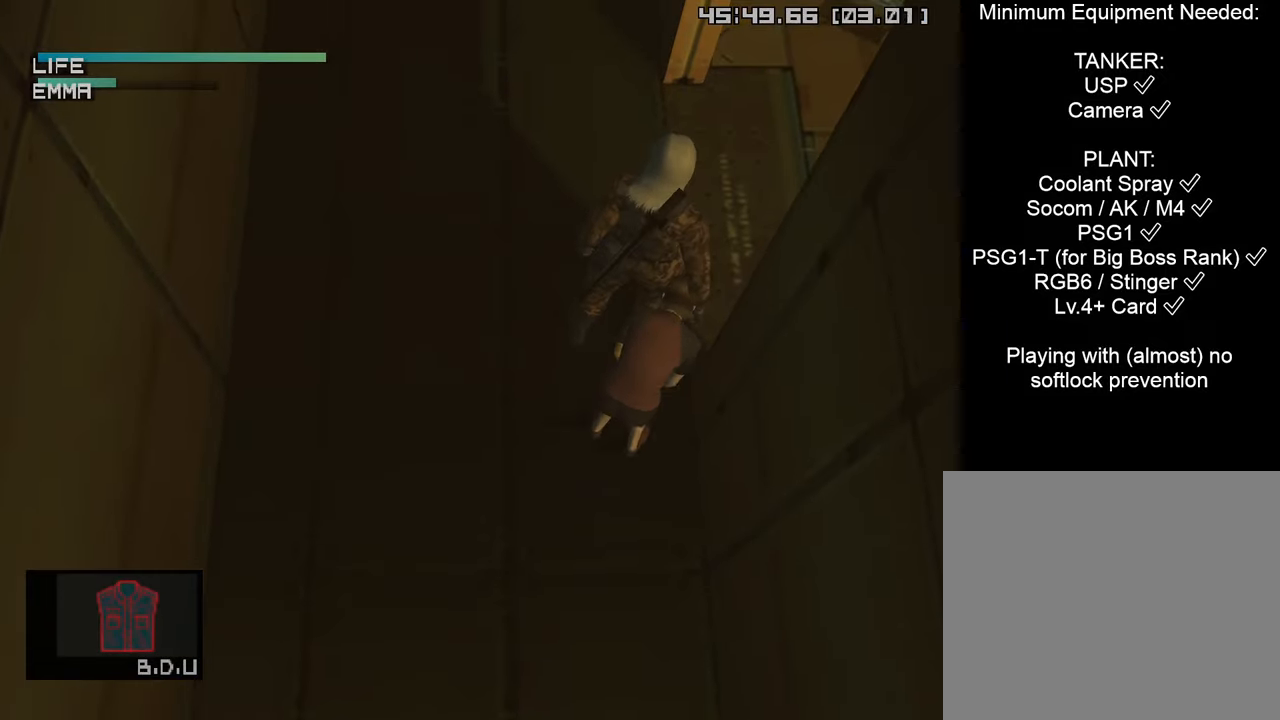
{"buttons": ["TRIANGLE"], "left_stick": "down-right", "right_stick": "center", "events": [[350, "left_stick", "down-right"]]}
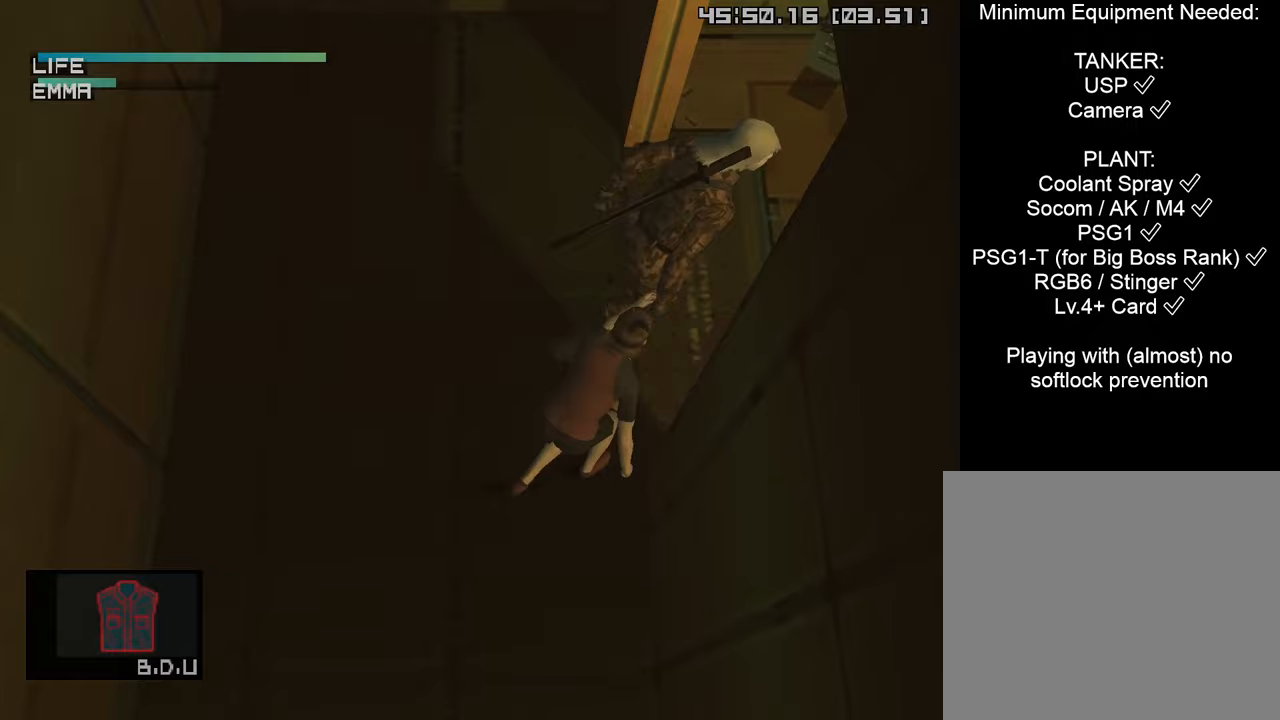
{"buttons": ["TRIANGLE"], "left_stick": "down-right", "right_stick": "center", "events": []}
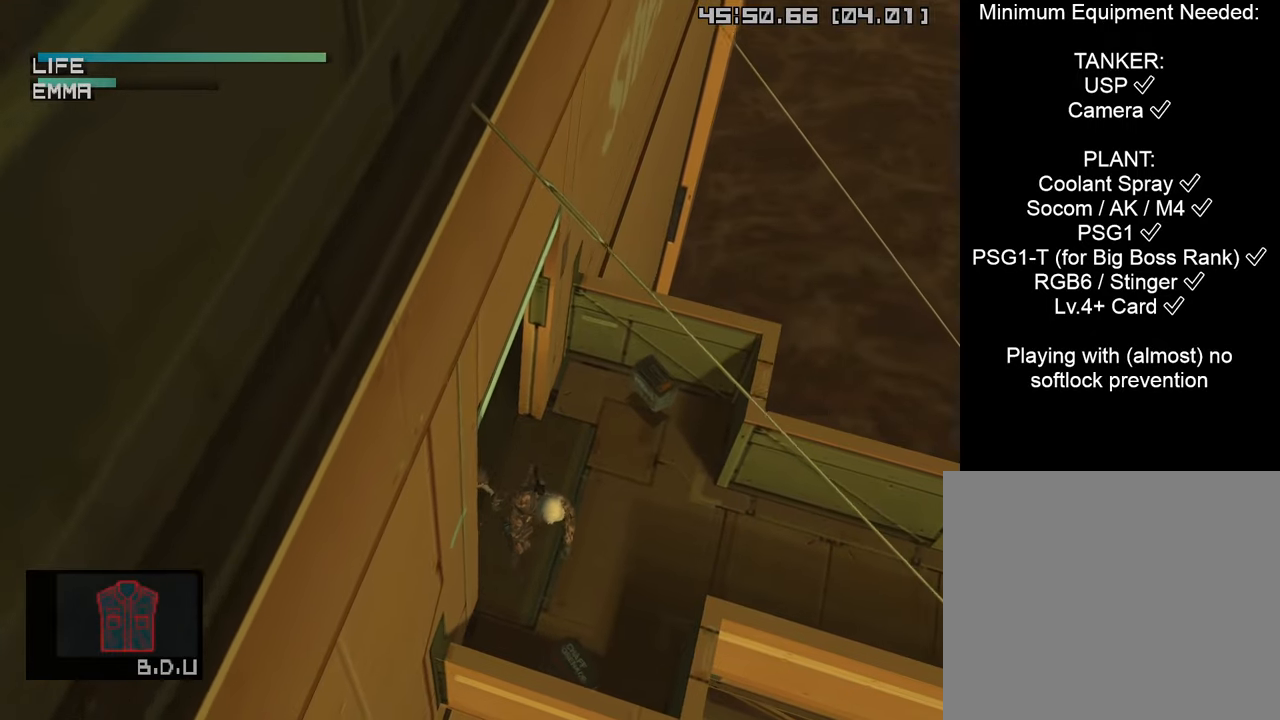
{"buttons": ["TRIANGLE"], "left_stick": "down-right", "right_stick": "center", "events": []}
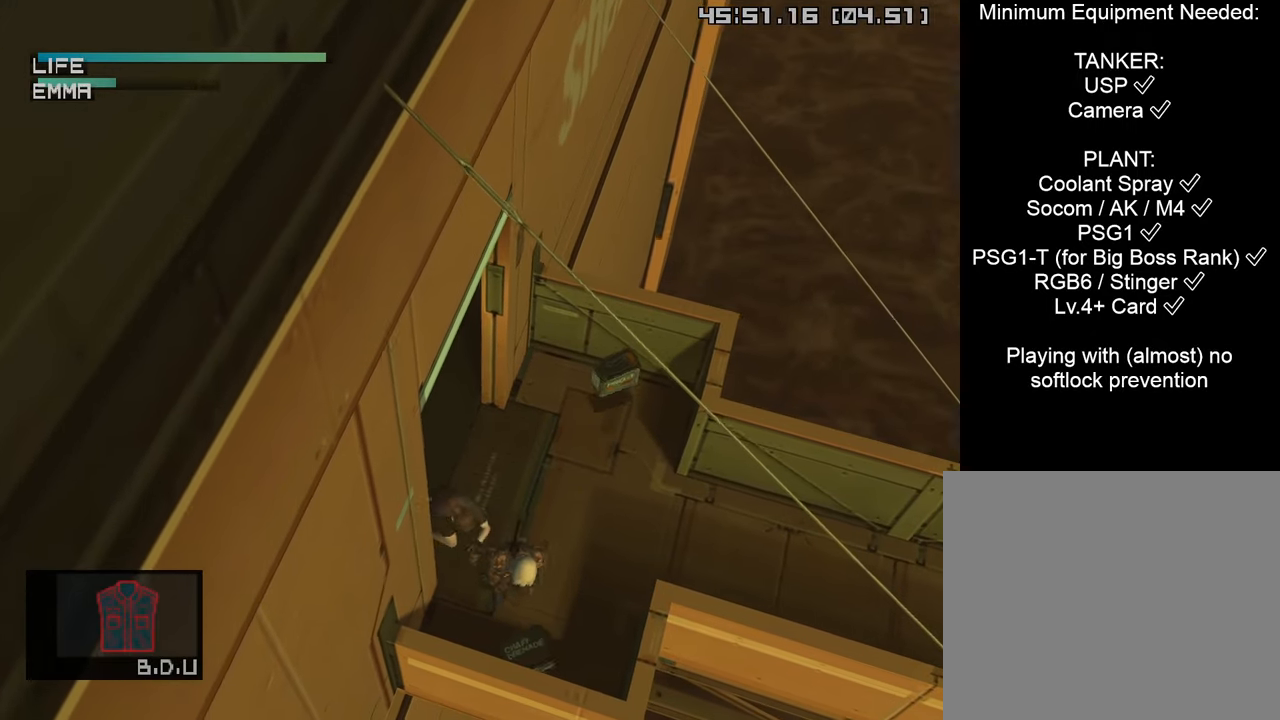
{"buttons": ["TRIANGLE"], "left_stick": "up", "right_stick": "center", "events": [[150, "left_stick", "up-right"], [317, "left_stick", "up"]]}
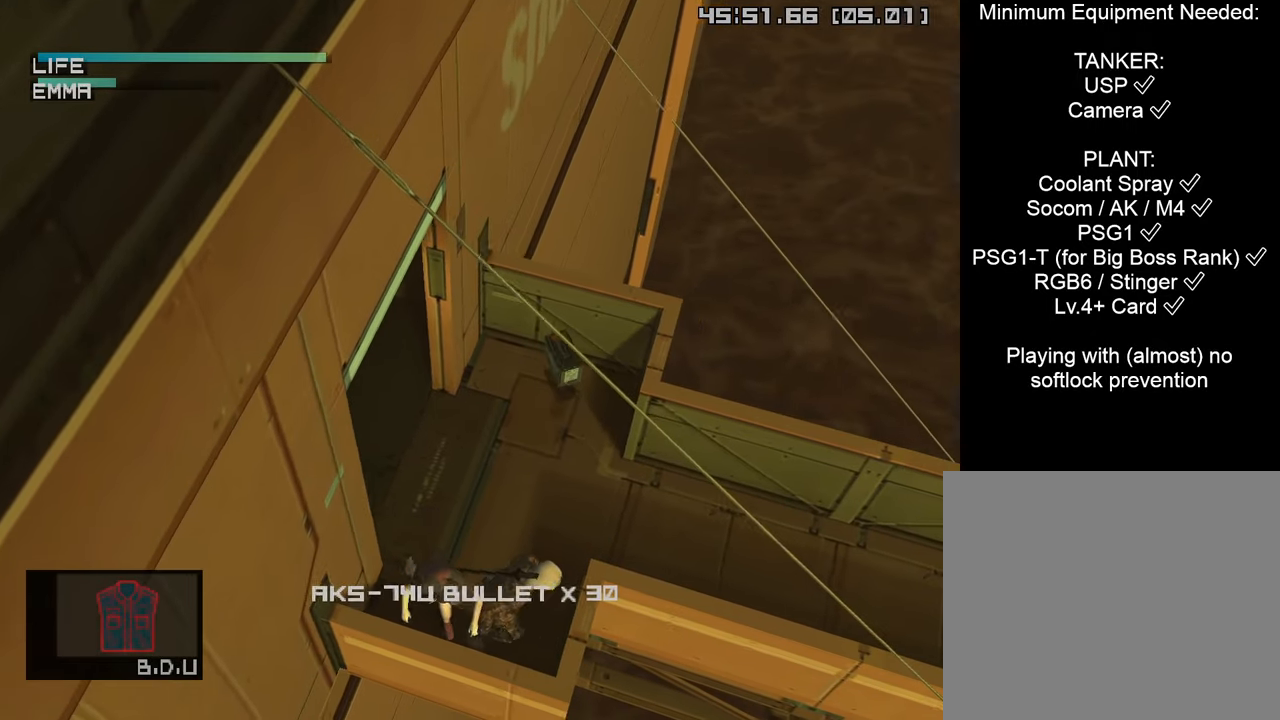
{"buttons": ["TRIANGLE"], "left_stick": "up-right", "right_stick": "center", "events": [[417, "left_stick", "up-right"]]}
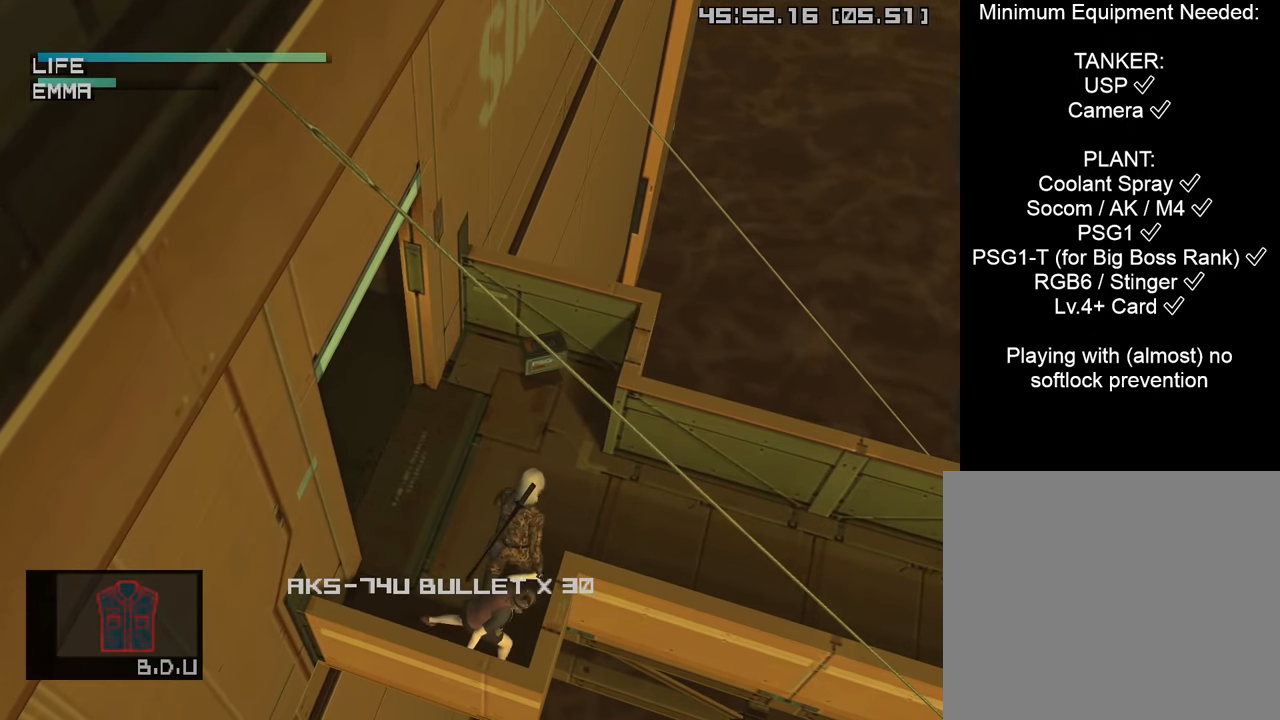
{"buttons": ["TRIANGLE"], "left_stick": "right", "right_stick": "center", "events": [[250, "left_stick", "right"]]}
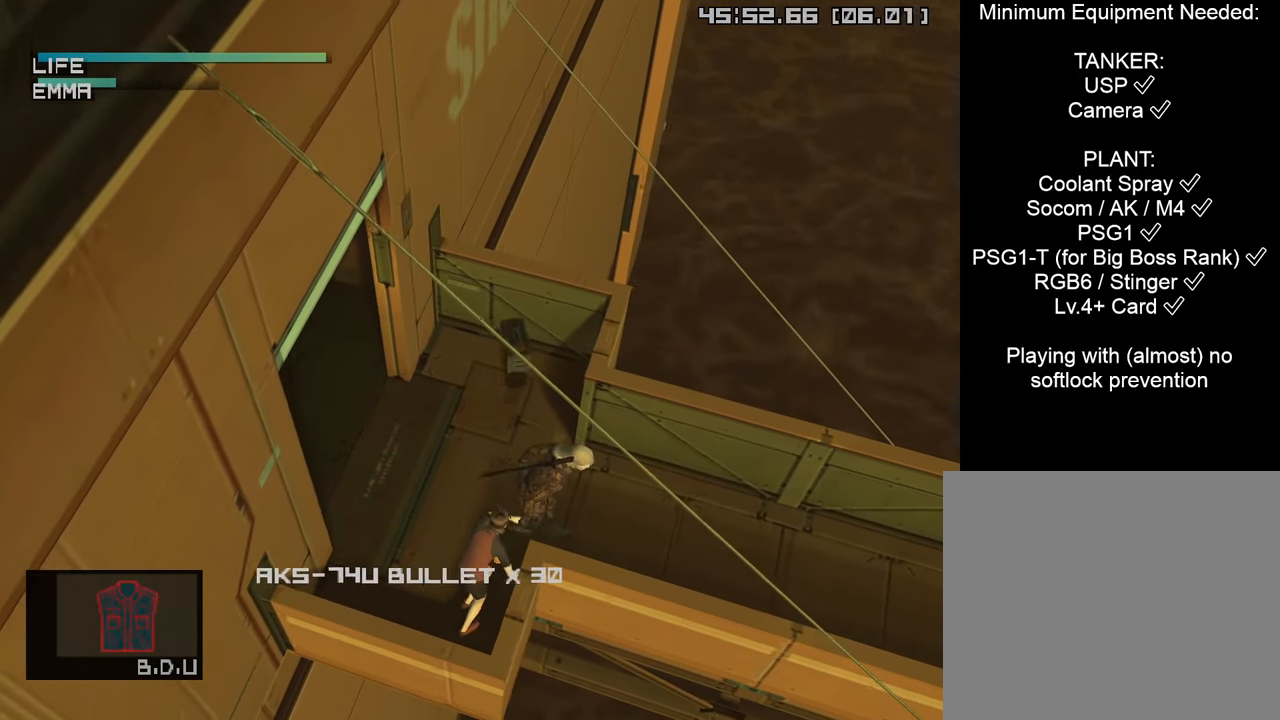
{"buttons": ["TRIANGLE"], "left_stick": "right", "right_stick": "center", "events": []}
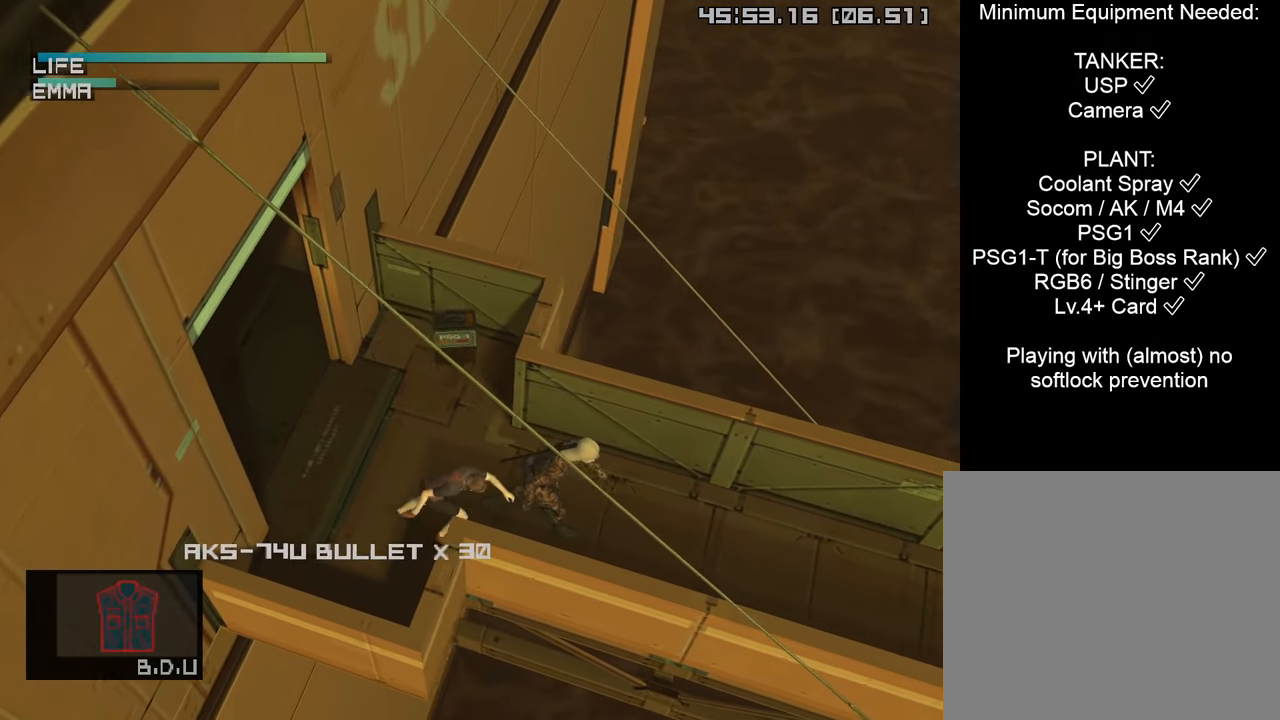
{"buttons": ["TRIANGLE"], "left_stick": "right", "right_stick": "center", "events": []}
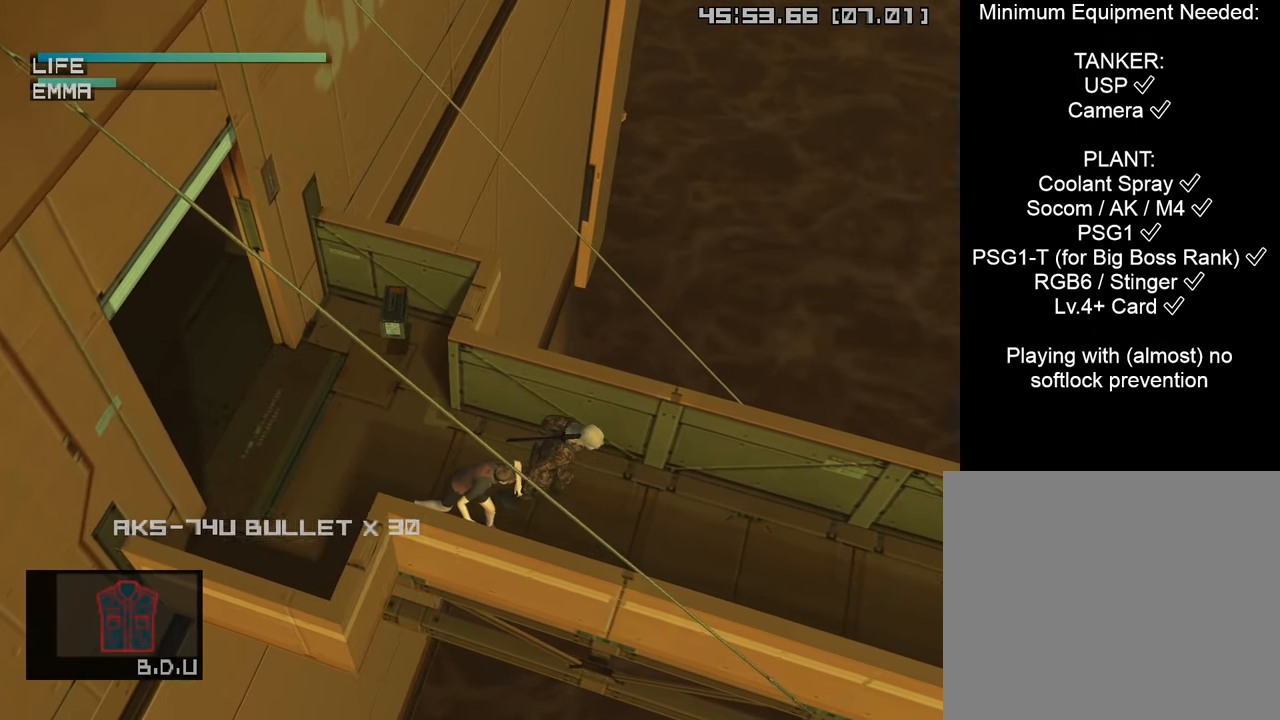
{"buttons": ["TRIANGLE"], "left_stick": "right", "right_stick": "center", "events": []}